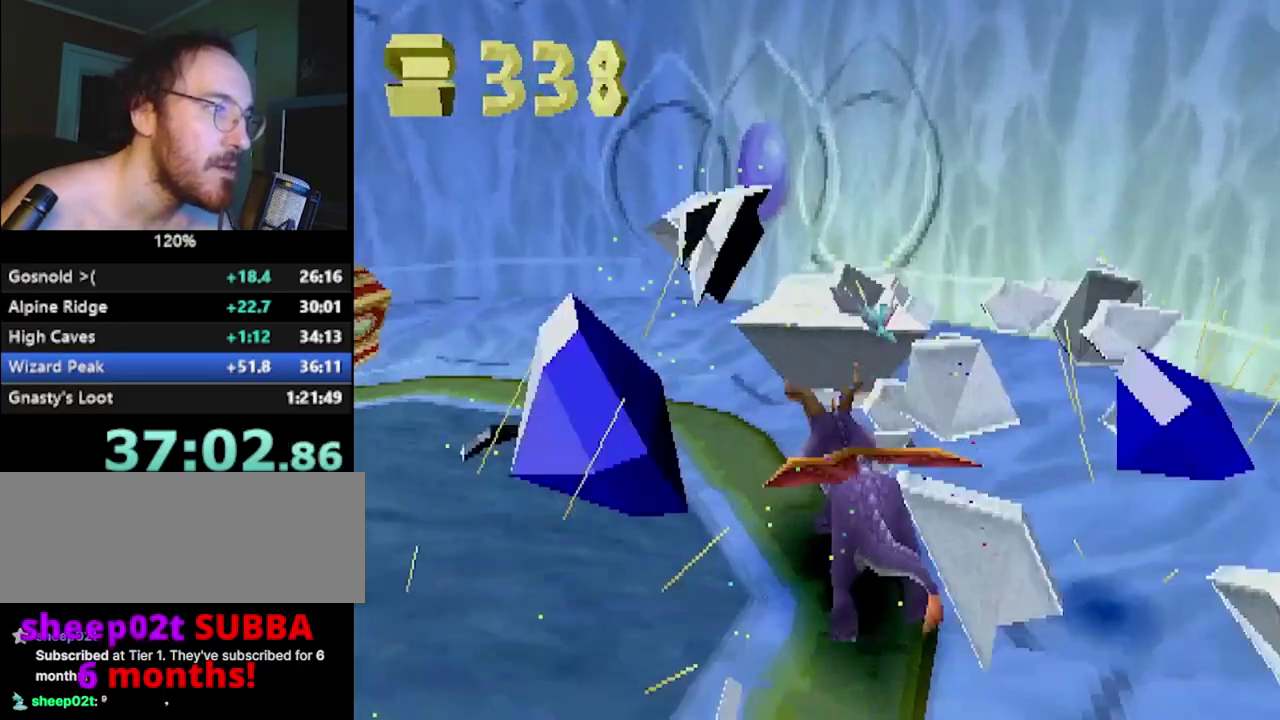
Gameplay with a controller (PlayStation layout); each line is a JSON object with the inputs held at the frame after it. "events" lists button and stick changes between this image and that frame as [ms after this image, input, new state], when the widget could be followed in between. Not read: R2 R3.
{"buttons": [], "left_stick": "left", "events": [[317, "SQUARE", "up"], [383, "CROSS", "down"], [450, "CROSS", "up"]]}
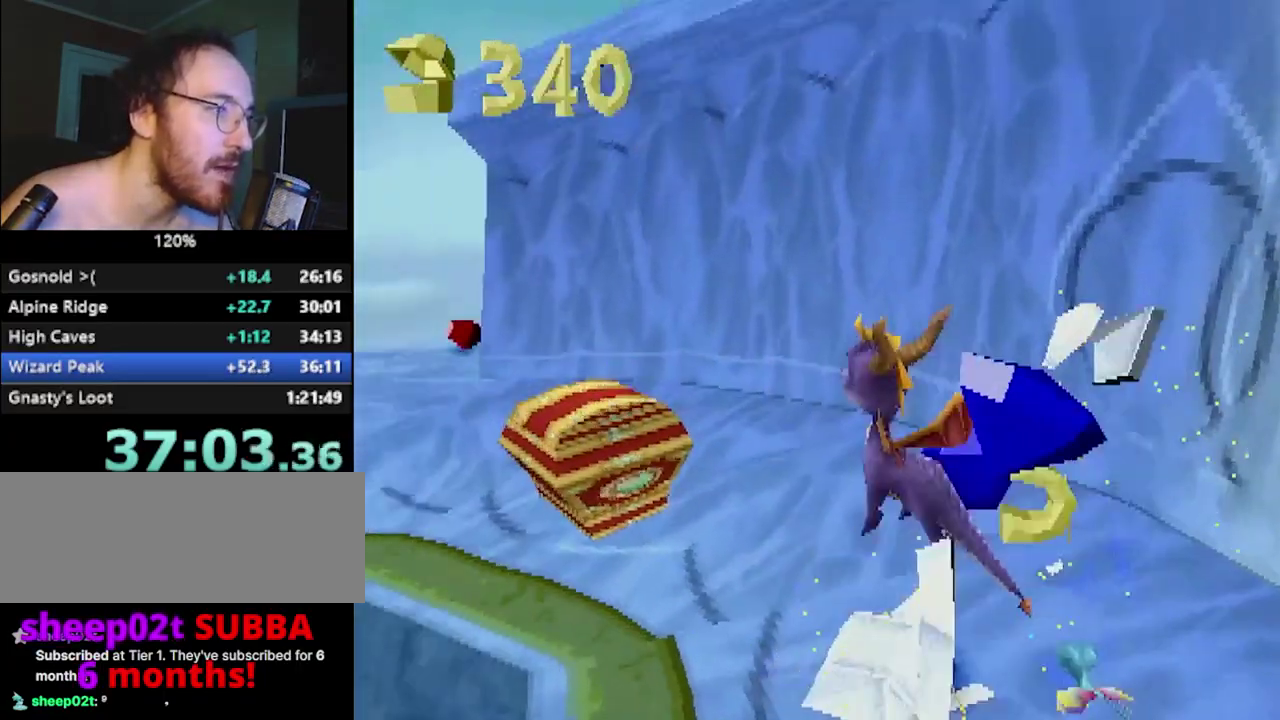
{"buttons": ["SQUARE"], "left_stick": "right", "events": [[84, "SQUARE", "down"], [334, "left_stick", "center"], [434, "left_stick", "right"]]}
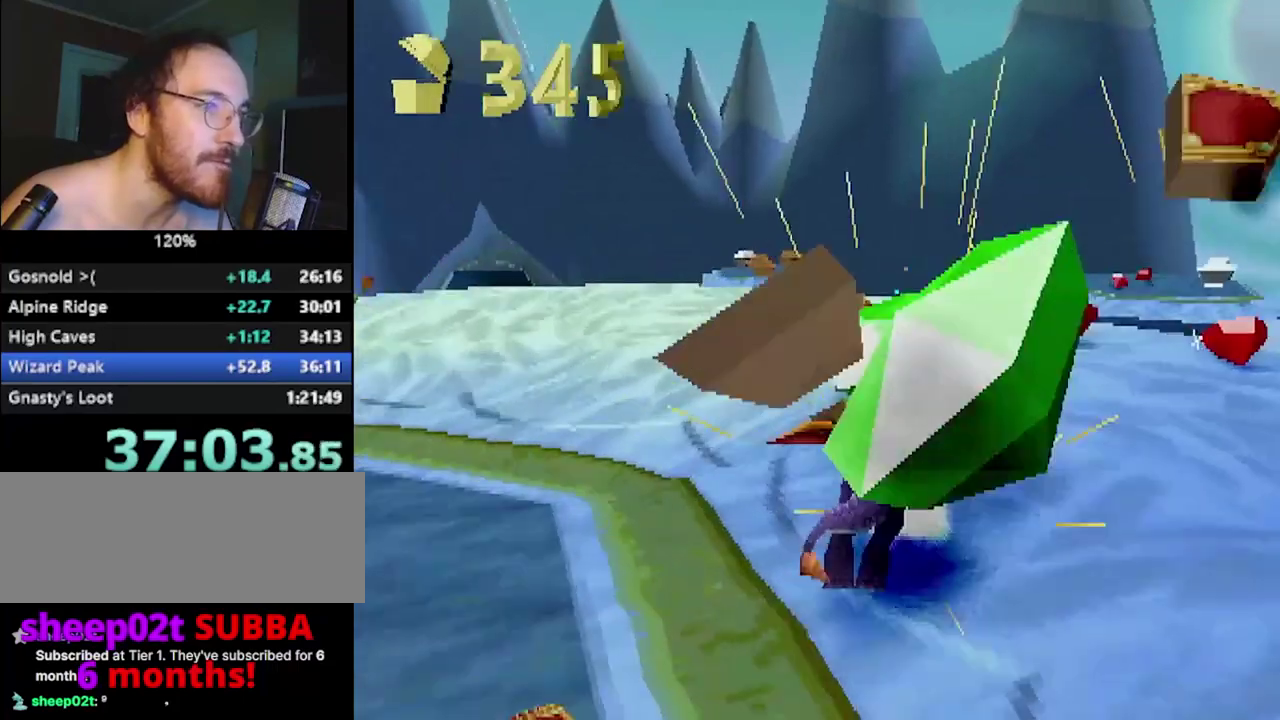
{"buttons": ["SQUARE"], "left_stick": "right", "events": [[200, "SQUARE", "up"], [317, "L2", "down"], [367, "SQUARE", "down"], [467, "L2", "up"]]}
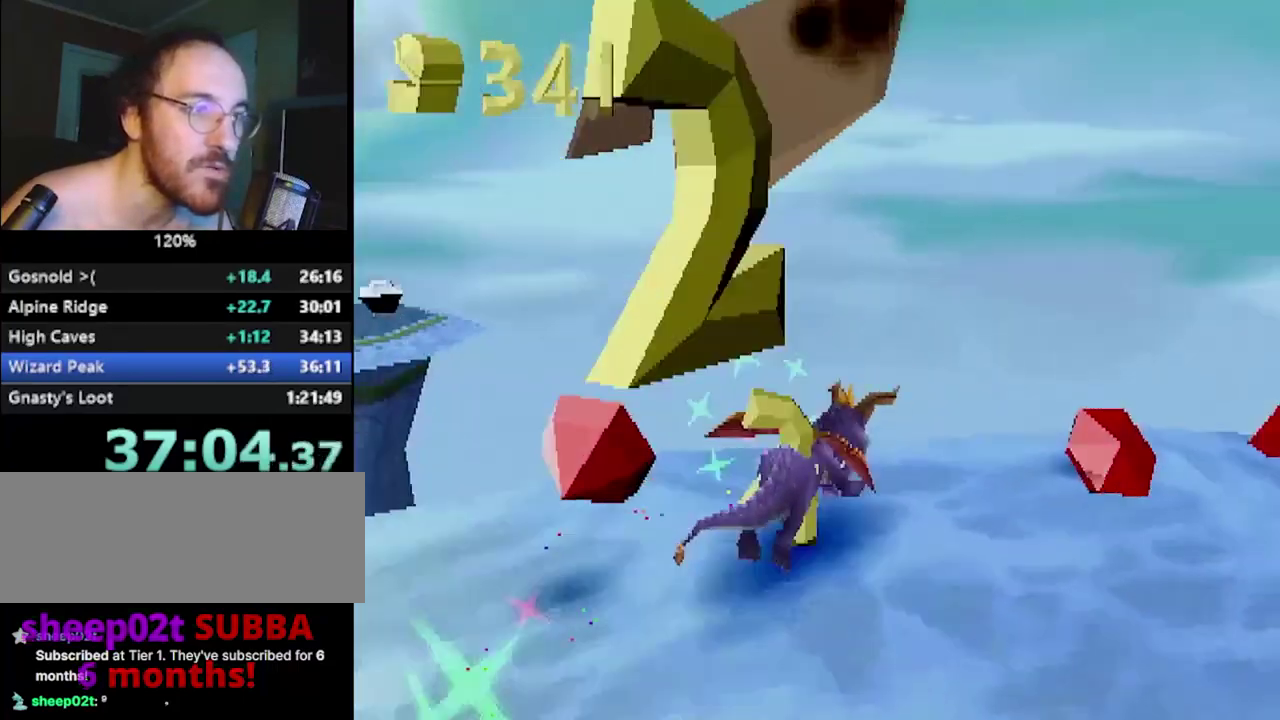
{"buttons": ["SQUARE"], "left_stick": "right", "events": [[67, "SQUARE", "up"], [117, "L2", "down"], [184, "CROSS", "down"], [234, "CROSS", "up"], [251, "L2", "up"], [367, "SQUARE", "down"]]}
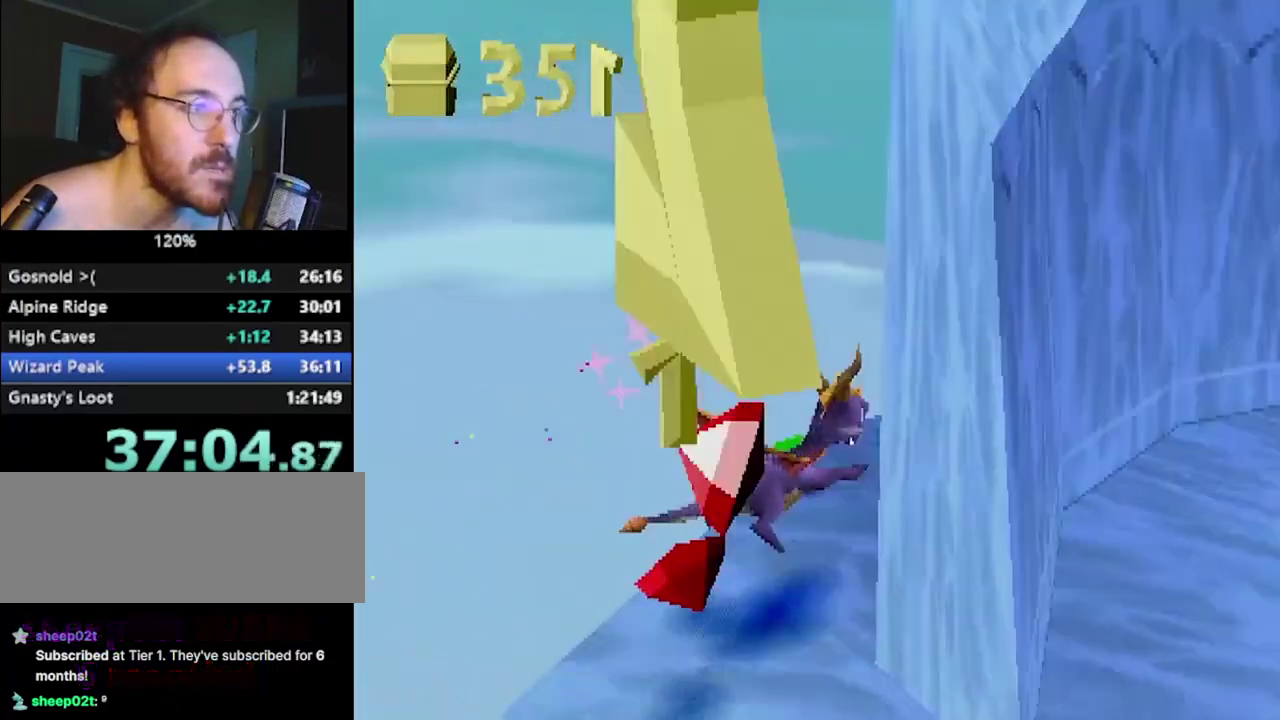
{"buttons": ["SQUARE", "L2"], "left_stick": "right", "events": [[417, "L2", "down"]]}
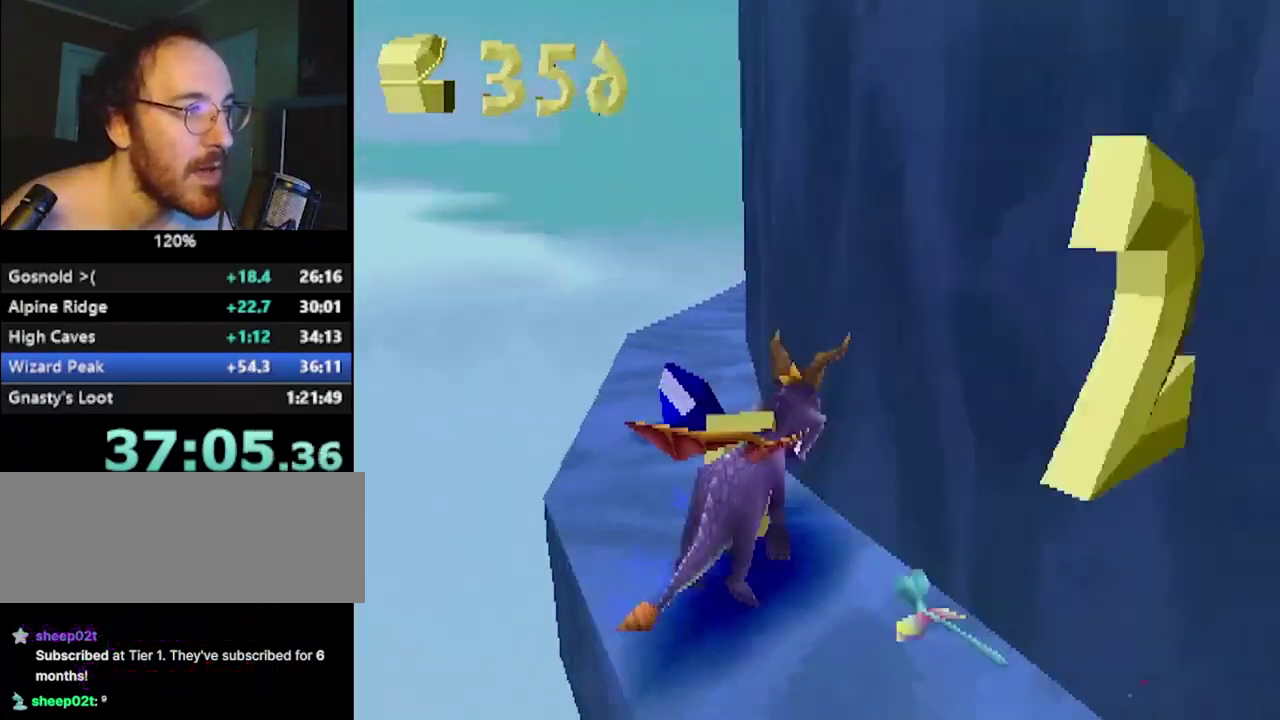
{"buttons": ["SQUARE"], "left_stick": "up-right", "events": [[34, "SQUARE", "up"], [134, "CROSS", "down"], [200, "CROSS", "up"], [284, "left_stick", "down-right"], [434, "SQUARE", "down"], [434, "left_stick", "right"], [467, "L2", "up"], [484, "left_stick", "up-right"]]}
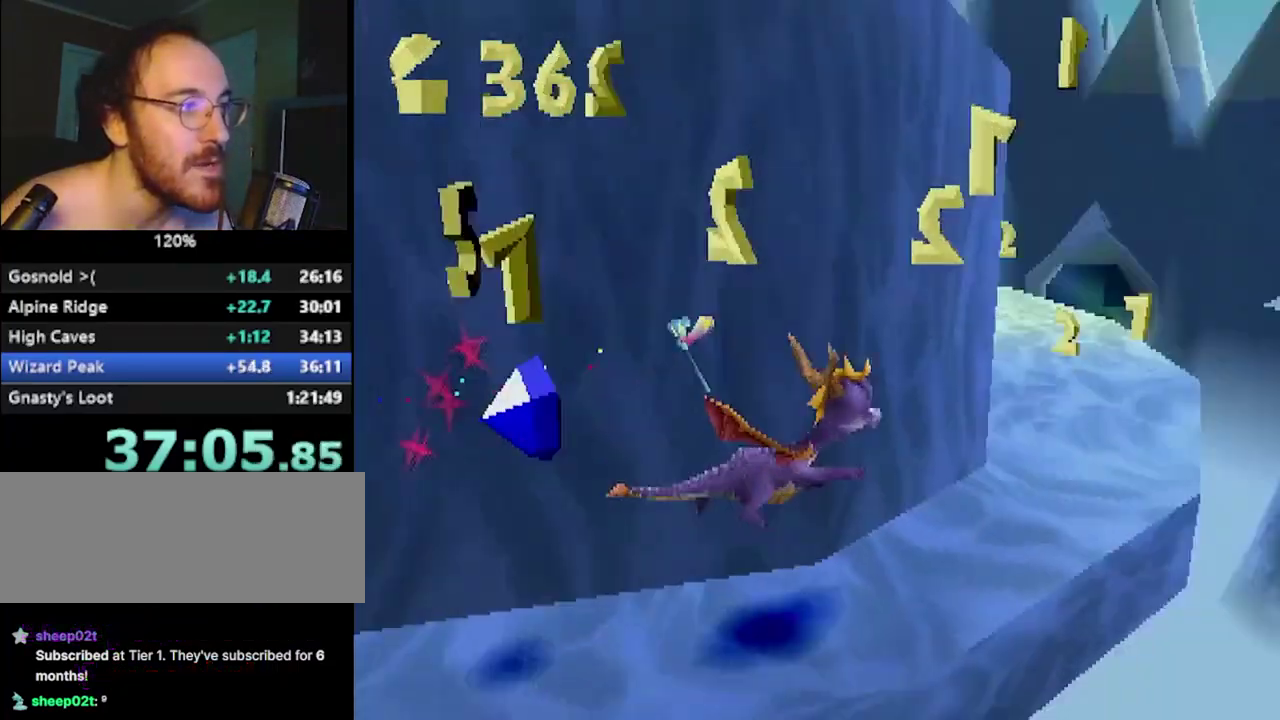
{"buttons": ["SQUARE"], "left_stick": "right", "events": [[33, "left_stick", "up"], [100, "left_stick", "center"], [350, "left_stick", "right"]]}
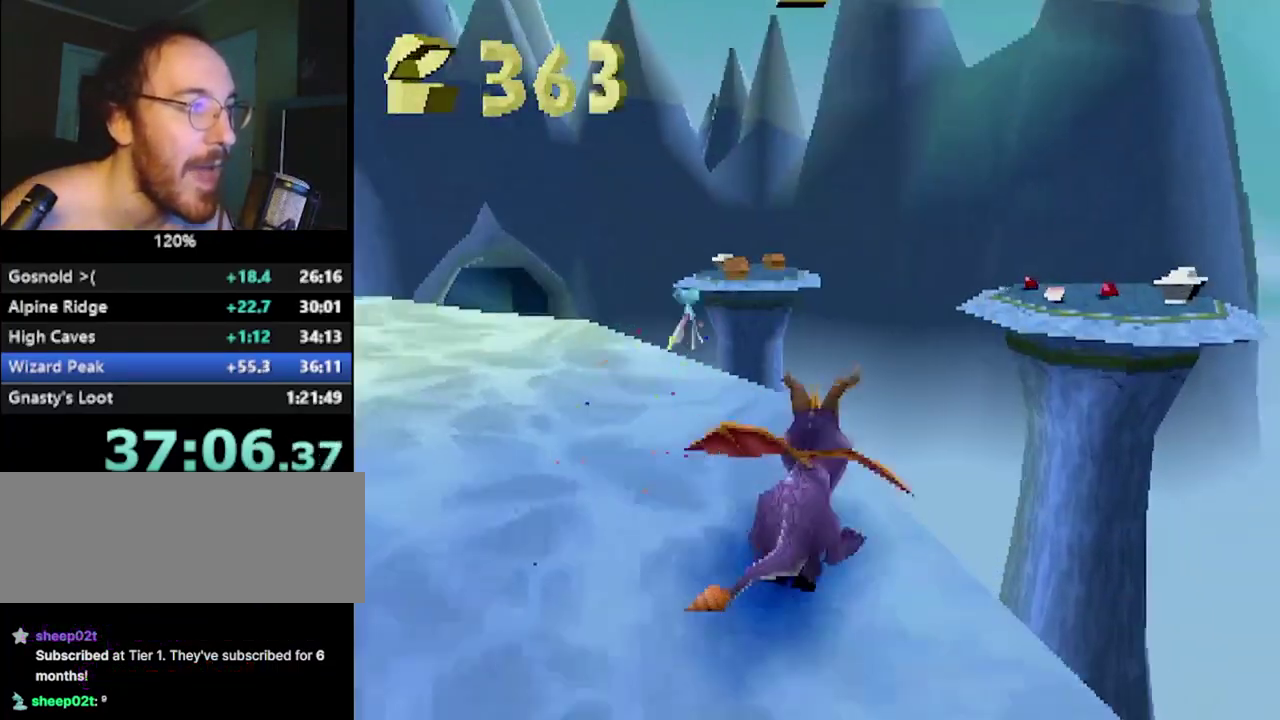
{"buttons": ["CROSS"], "left_stick": "center", "events": [[84, "CROSS", "down"], [167, "left_stick", "center"], [267, "CROSS", "up"], [267, "SQUARE", "up"], [451, "CROSS", "down"]]}
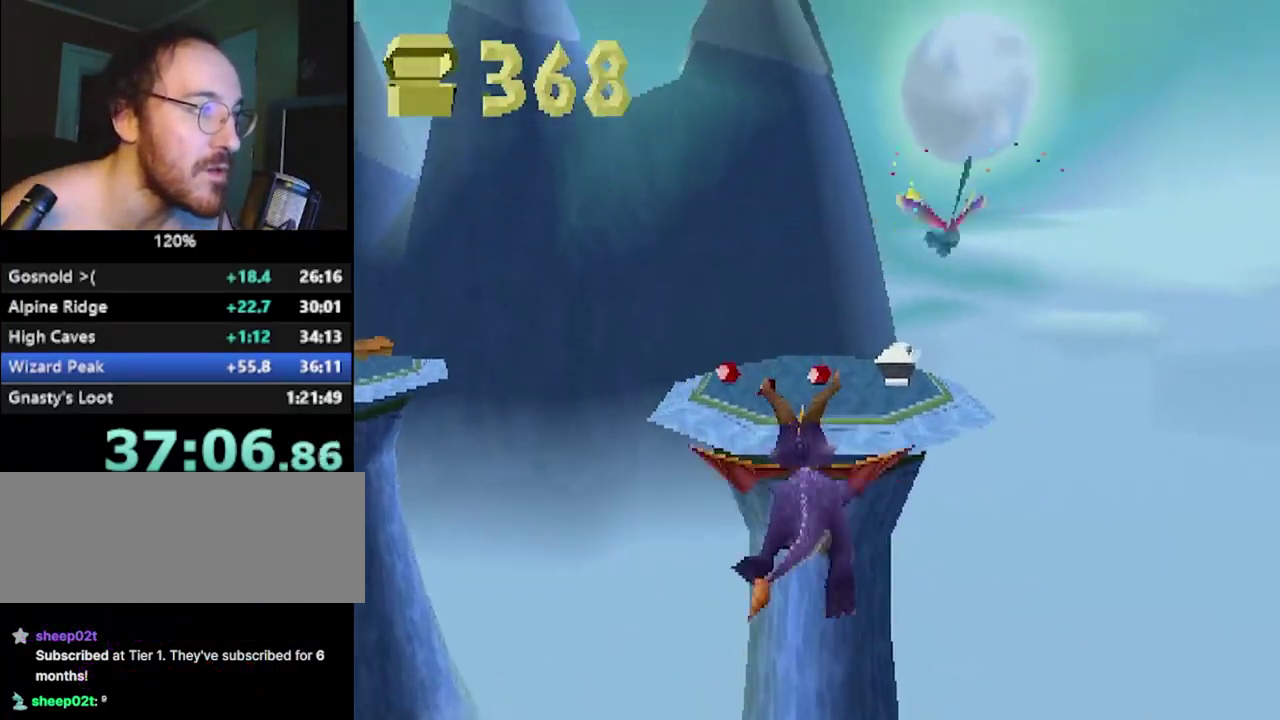
{"buttons": [], "left_stick": "center", "events": [[16, "CROSS", "up"], [117, "left_stick", "down-right"], [217, "left_stick", "center"]]}
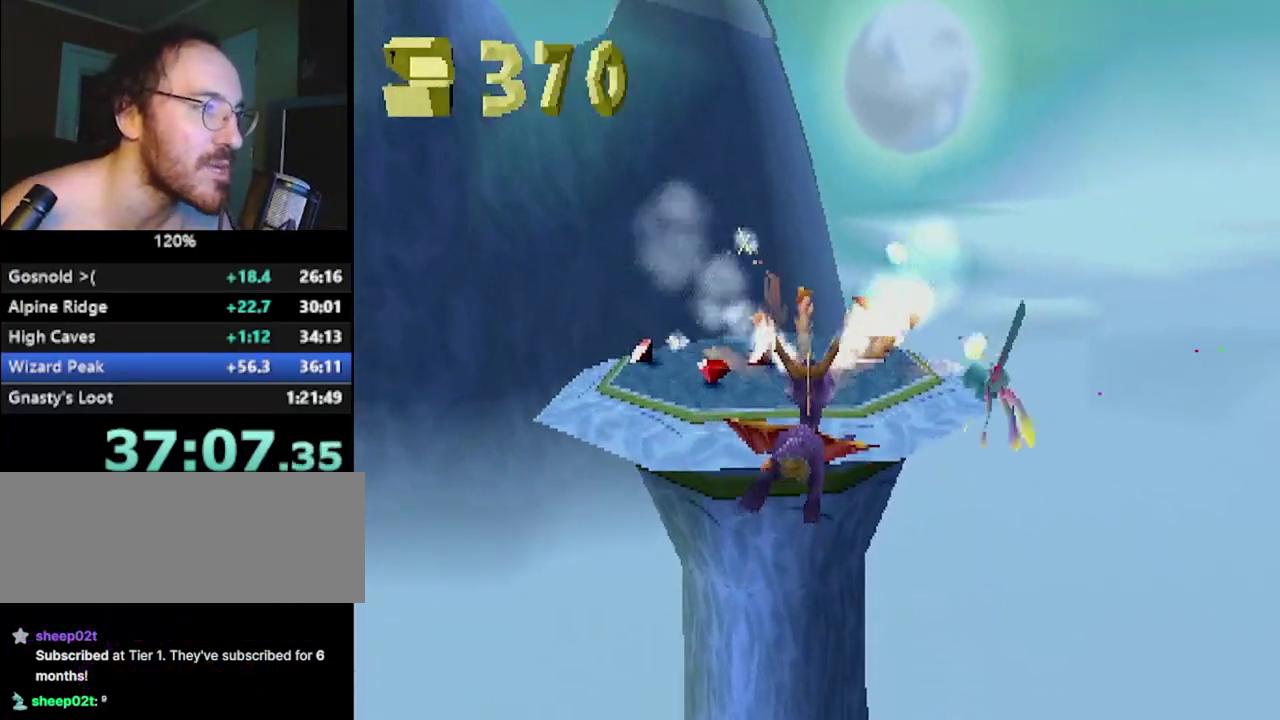
{"buttons": ["SQUARE"], "left_stick": "center", "events": [[267, "SQUARE", "down"]]}
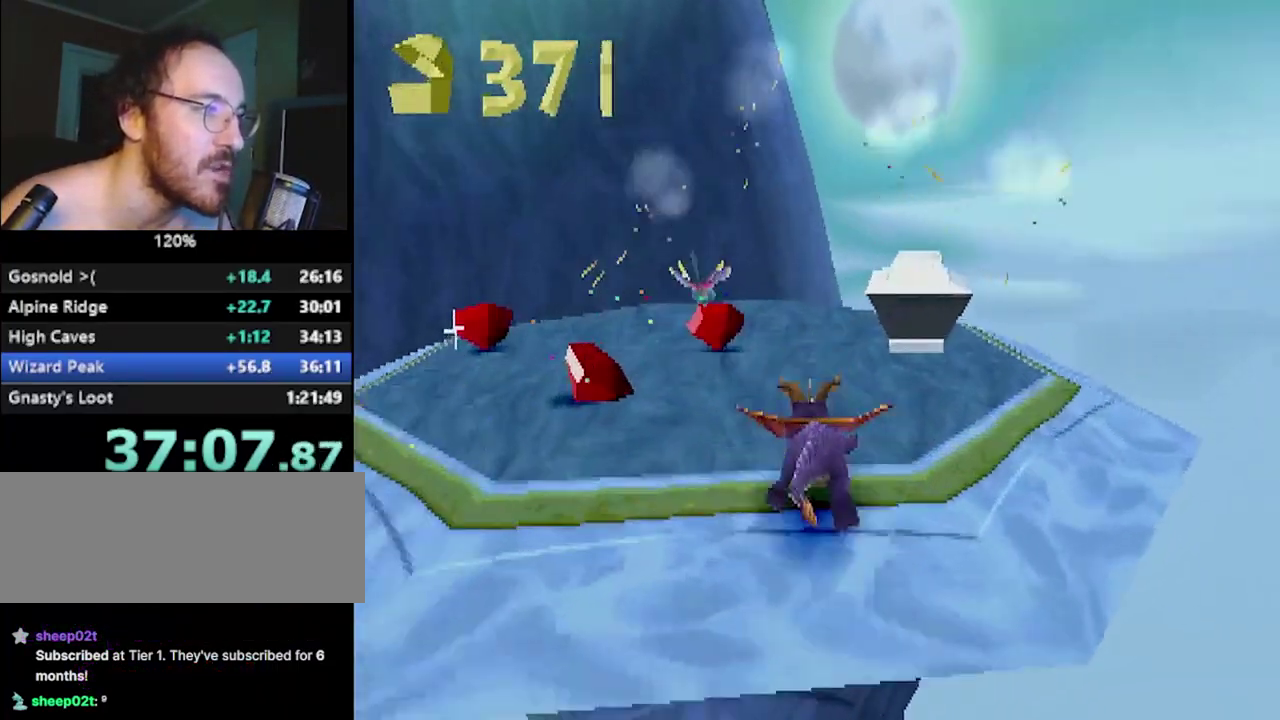
{"buttons": [], "left_stick": "down-left", "events": [[83, "left_stick", "right"], [150, "left_stick", "up-right"], [217, "left_stick", "up"], [267, "left_stick", "up-left"], [350, "SQUARE", "up"], [384, "CROSS", "down"], [417, "left_stick", "left"], [434, "CROSS", "up"], [467, "left_stick", "down-left"]]}